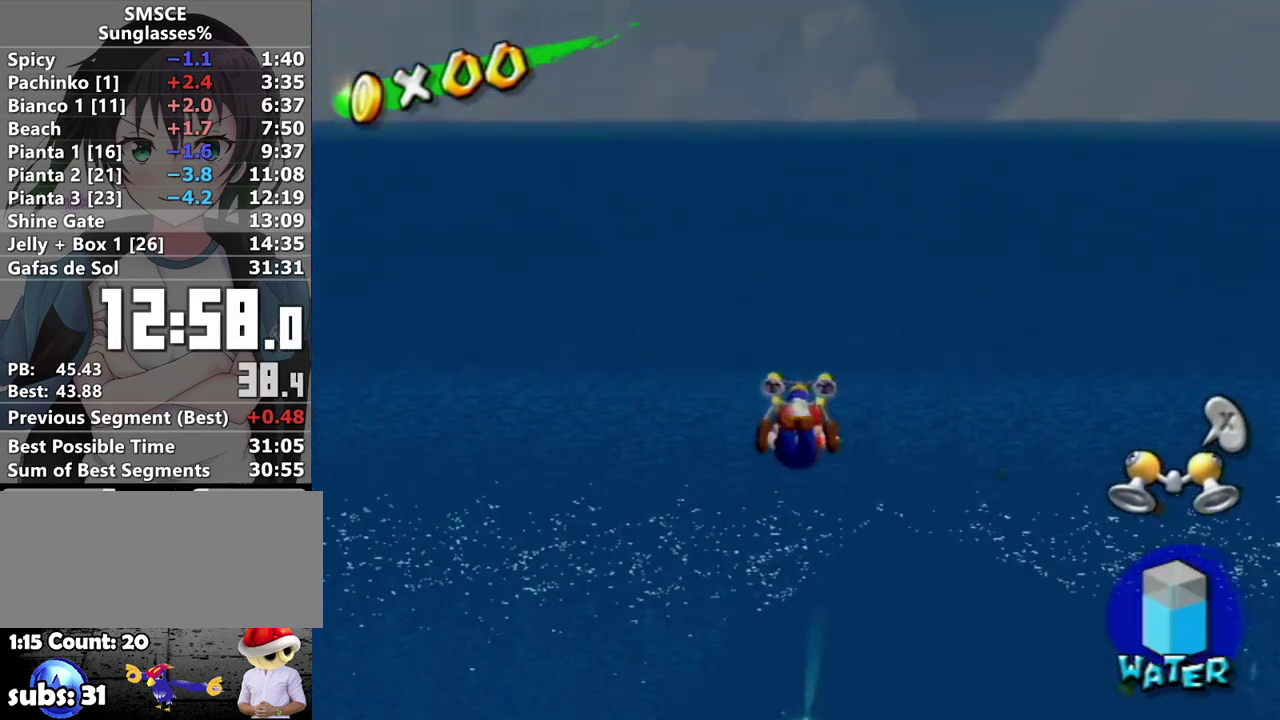
Gameplay with a controller (Nintendo layout); each line is a JSON object with the inputs held at the frame after it. "events" lists button and stick changes between this image and that frame as [ms after this image, input, new state], when the widget could be followed in between. Not read: L3 R3.
{"buttons": ["B"], "left_stick": "up", "right_stick": "center", "events": []}
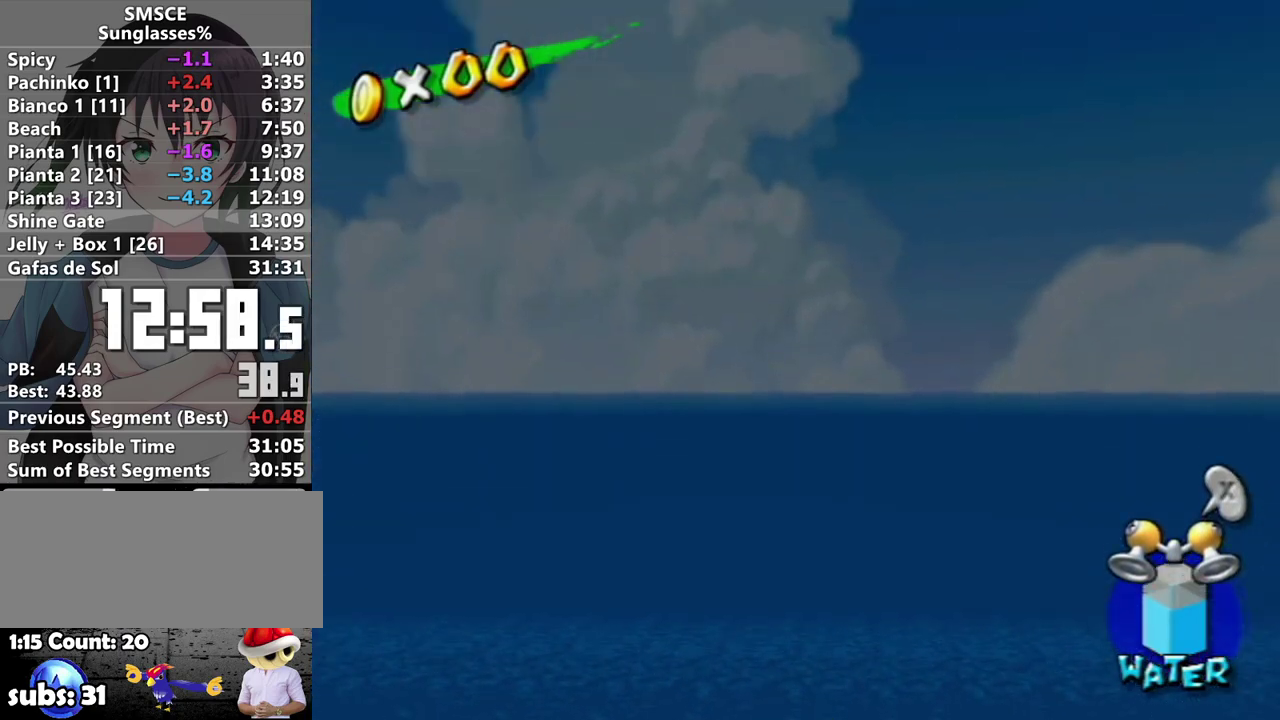
{"buttons": ["B"], "left_stick": "up", "right_stick": "center", "events": []}
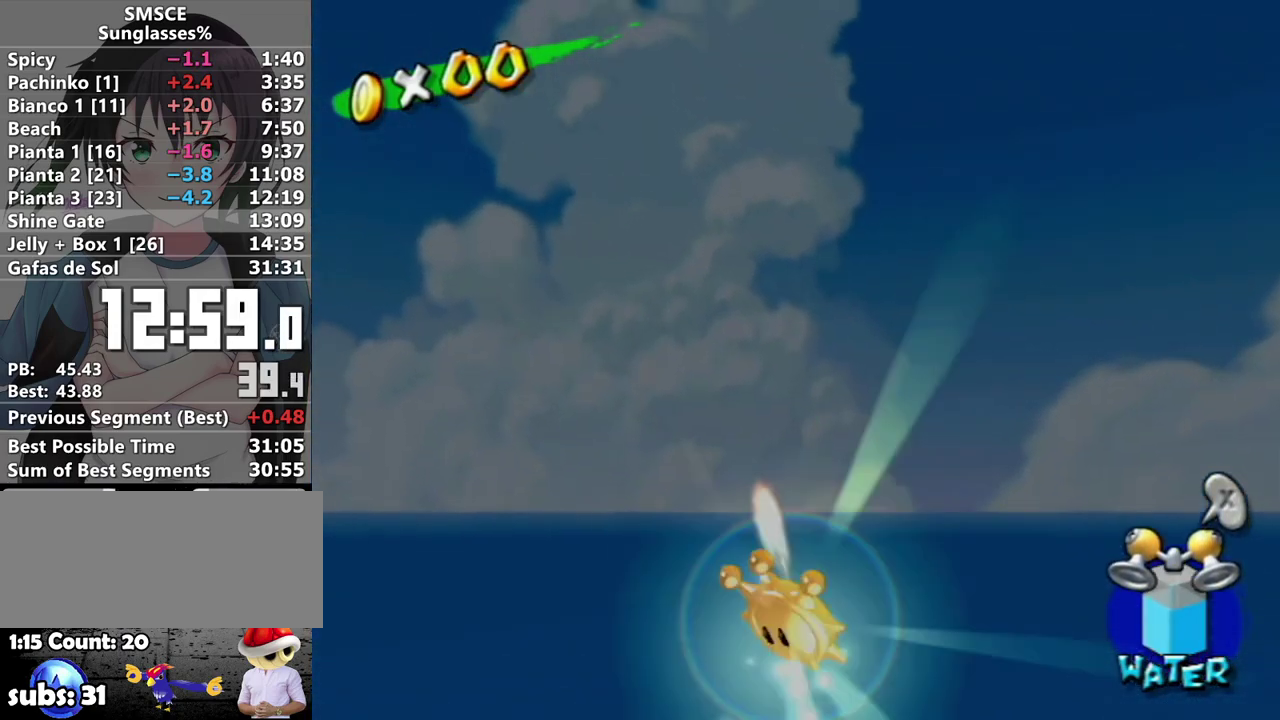
{"buttons": [], "left_stick": "up", "right_stick": "center", "events": [[33, "L1", "down"], [233, "B", "up"], [317, "L1", "up"]]}
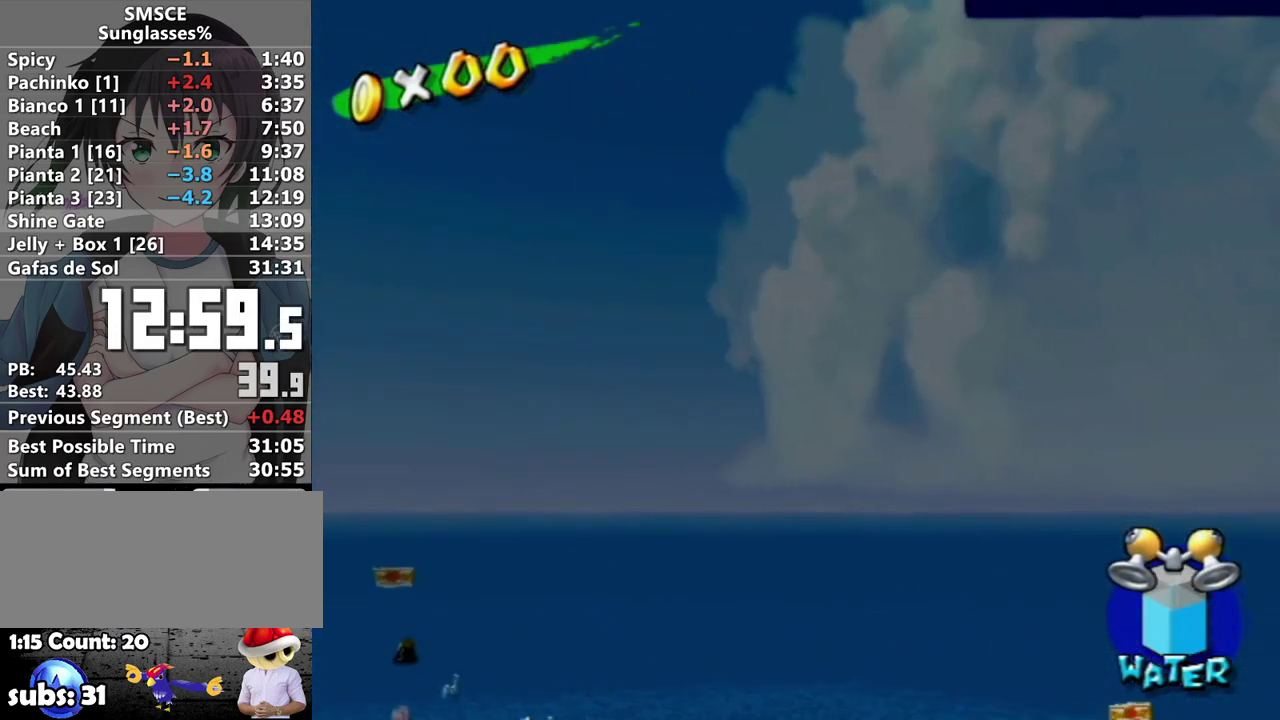
{"buttons": [], "left_stick": "center", "right_stick": "center", "events": [[433, "left_stick", "center"]]}
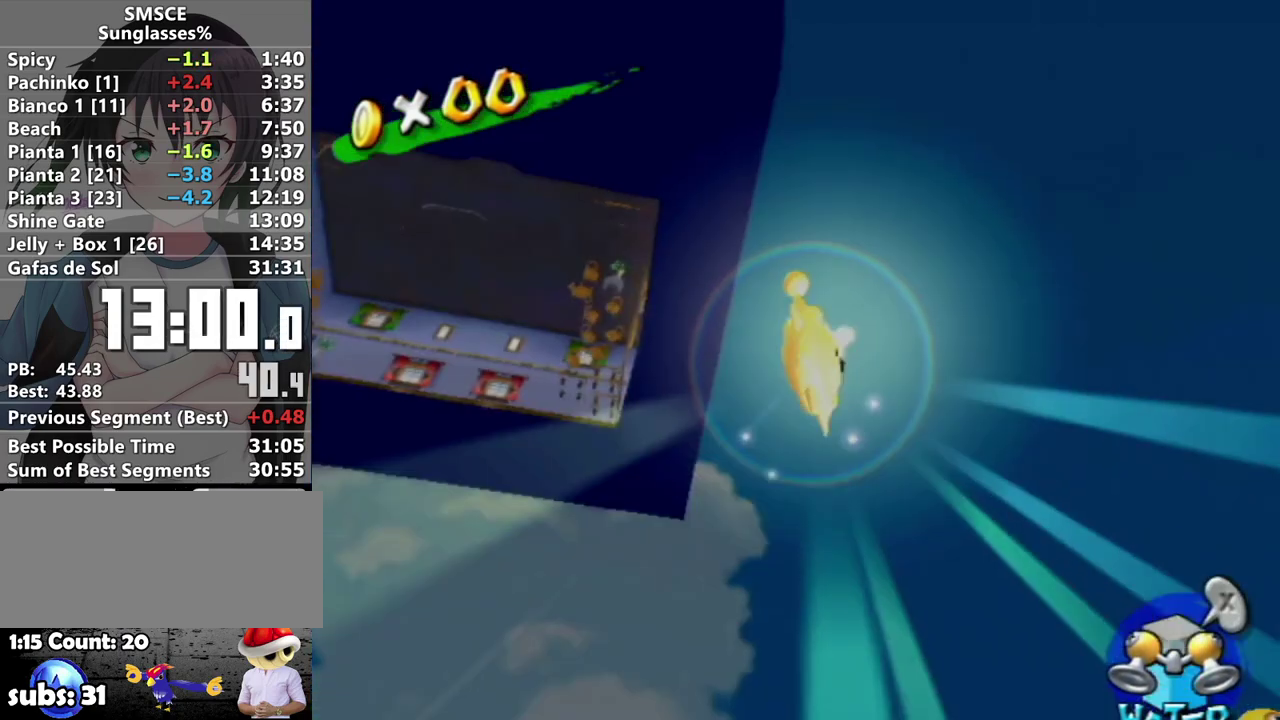
{"buttons": [], "left_stick": "center", "right_stick": "center", "events": []}
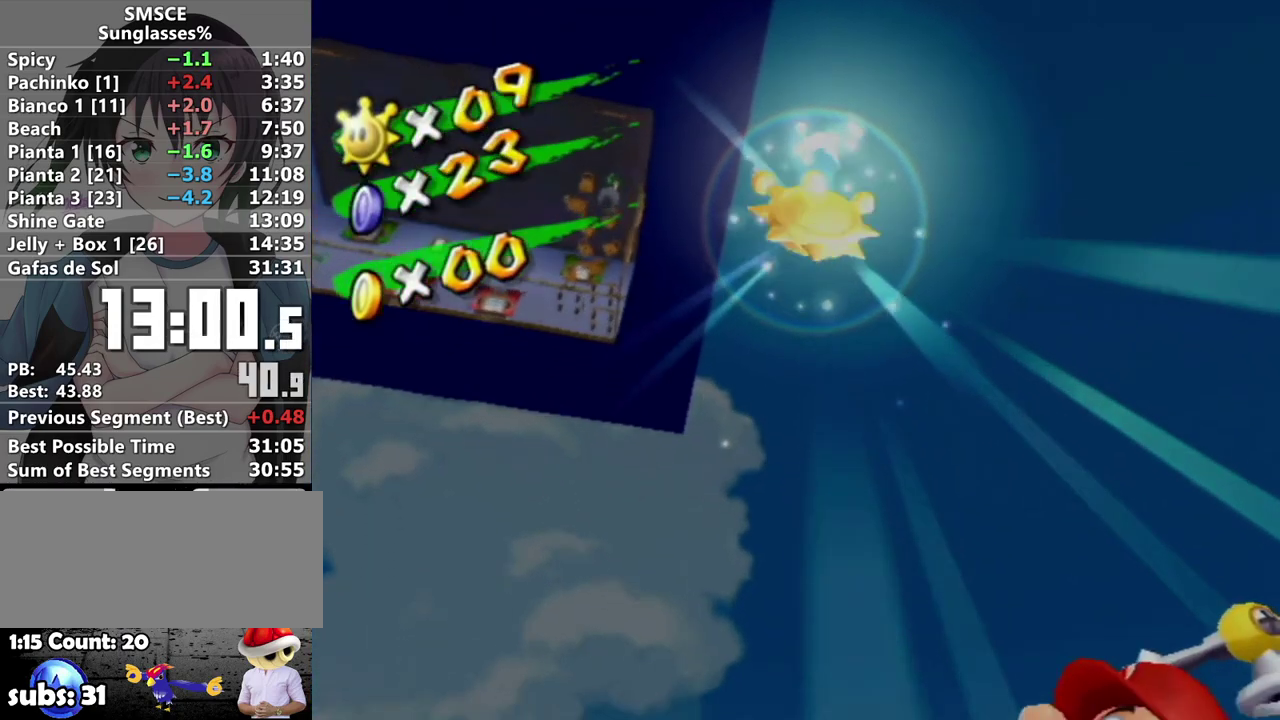
{"buttons": [], "left_stick": "center", "right_stick": "center", "events": []}
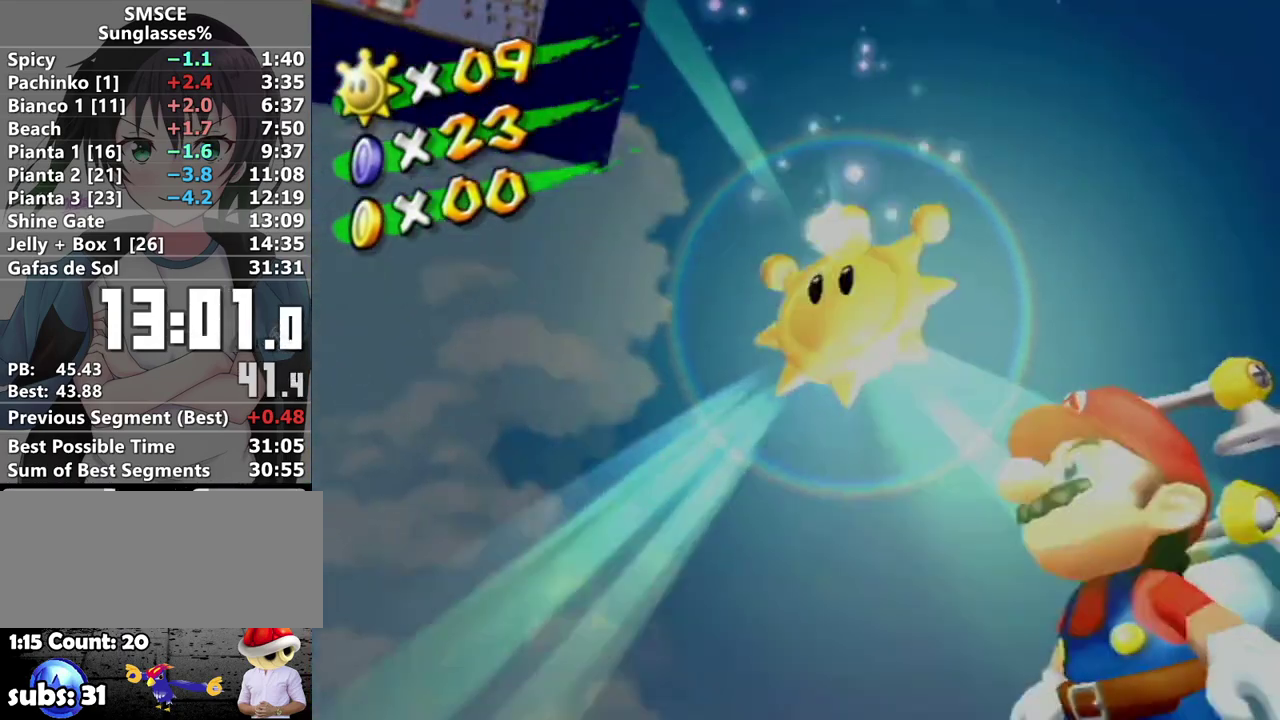
{"buttons": [], "left_stick": "center", "right_stick": "center", "events": []}
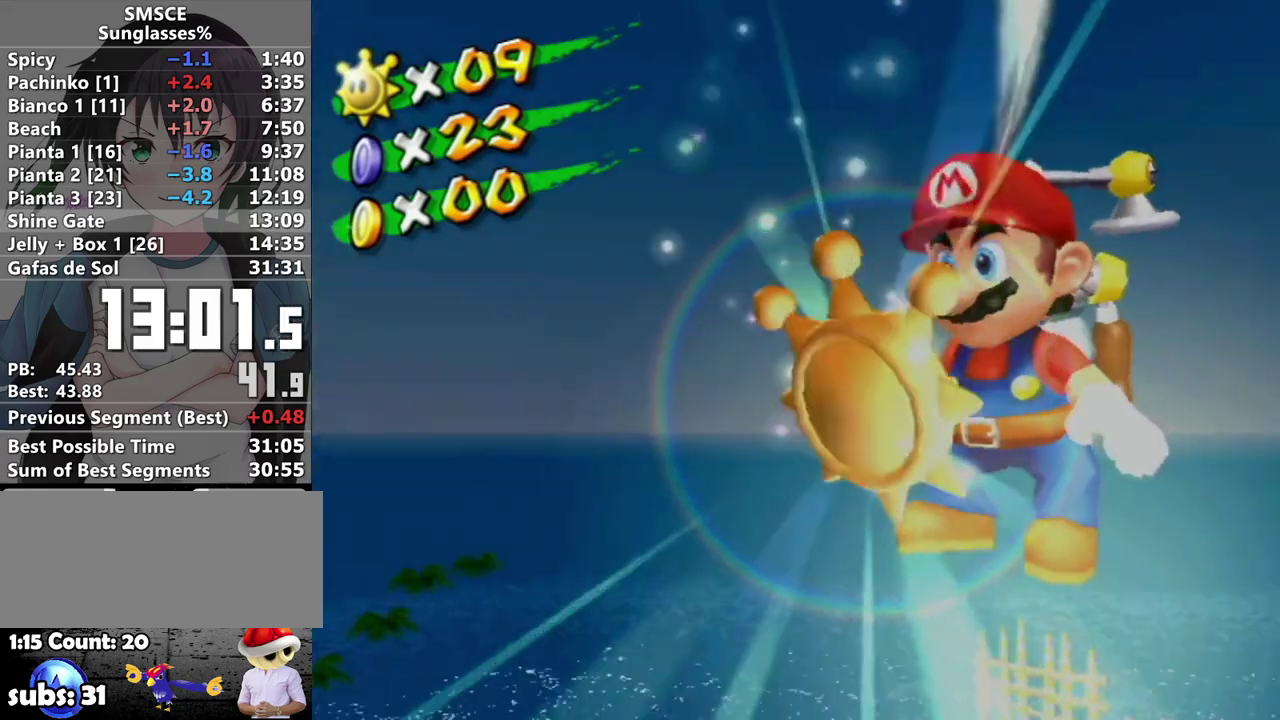
{"buttons": [], "left_stick": "center", "right_stick": "center", "events": []}
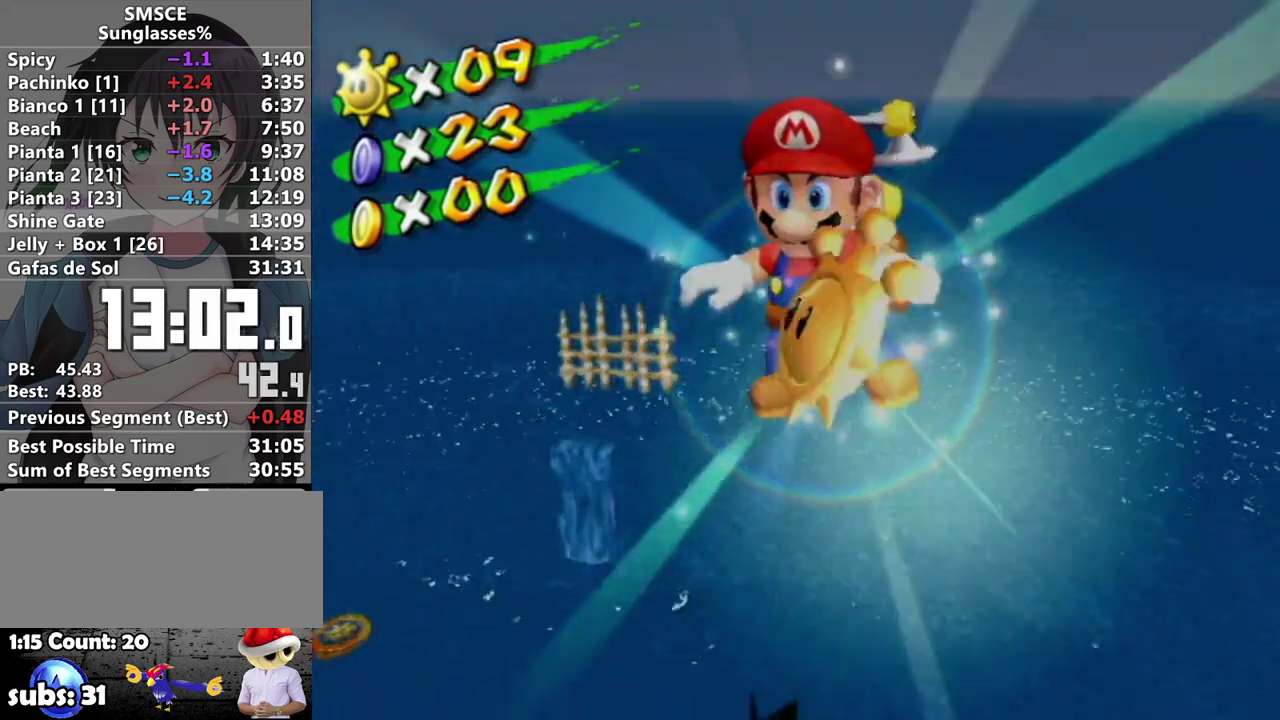
{"buttons": [], "left_stick": "center", "right_stick": "center", "events": []}
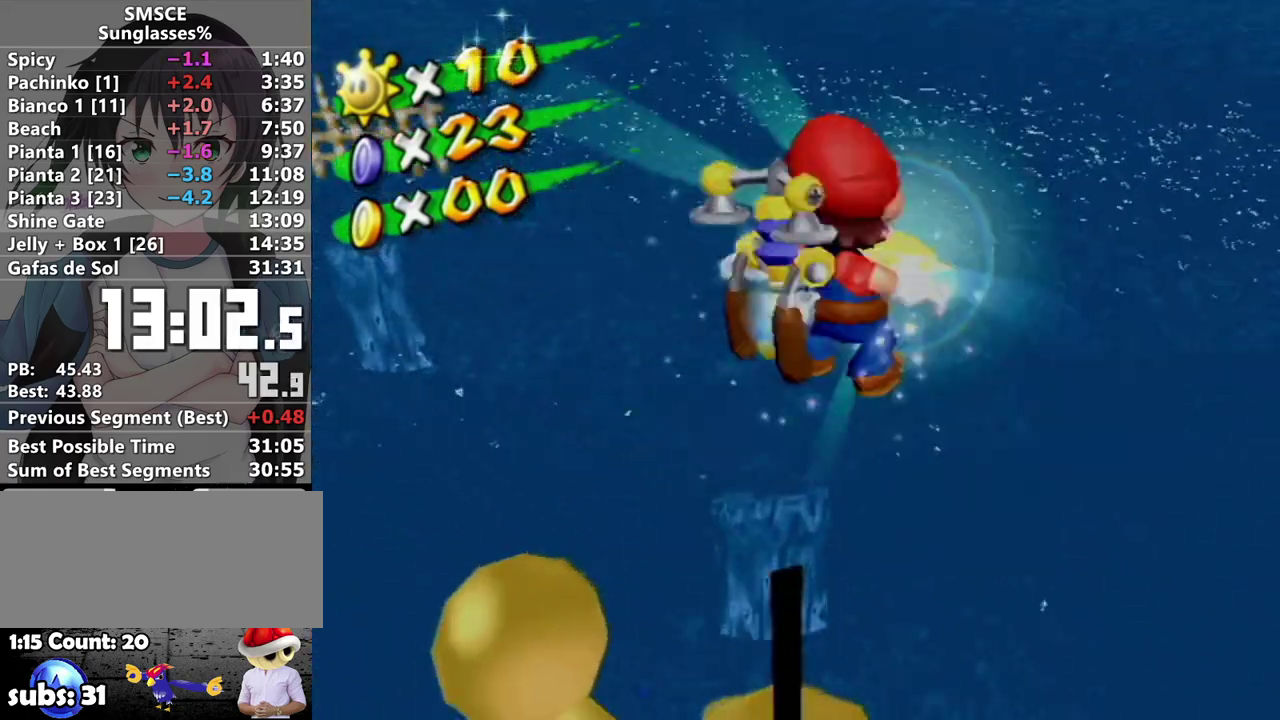
{"buttons": [], "left_stick": "center", "right_stick": "center", "events": []}
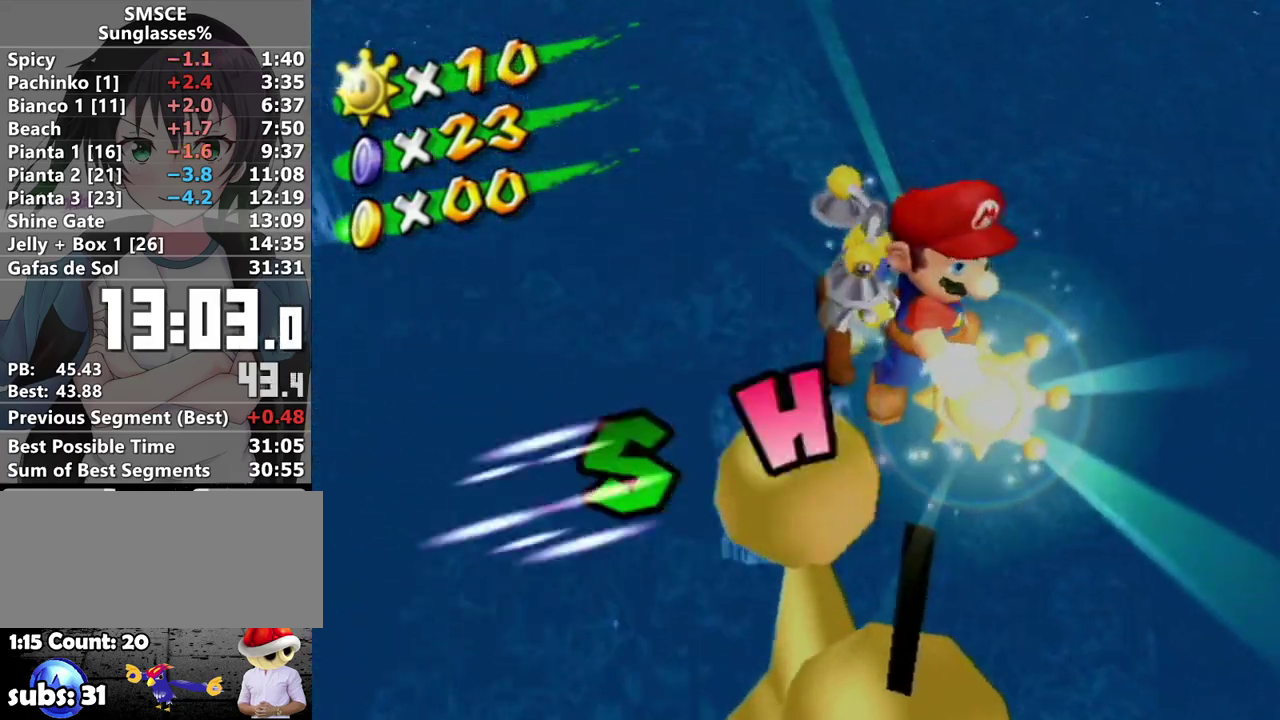
{"buttons": [], "left_stick": "center", "right_stick": "center", "events": []}
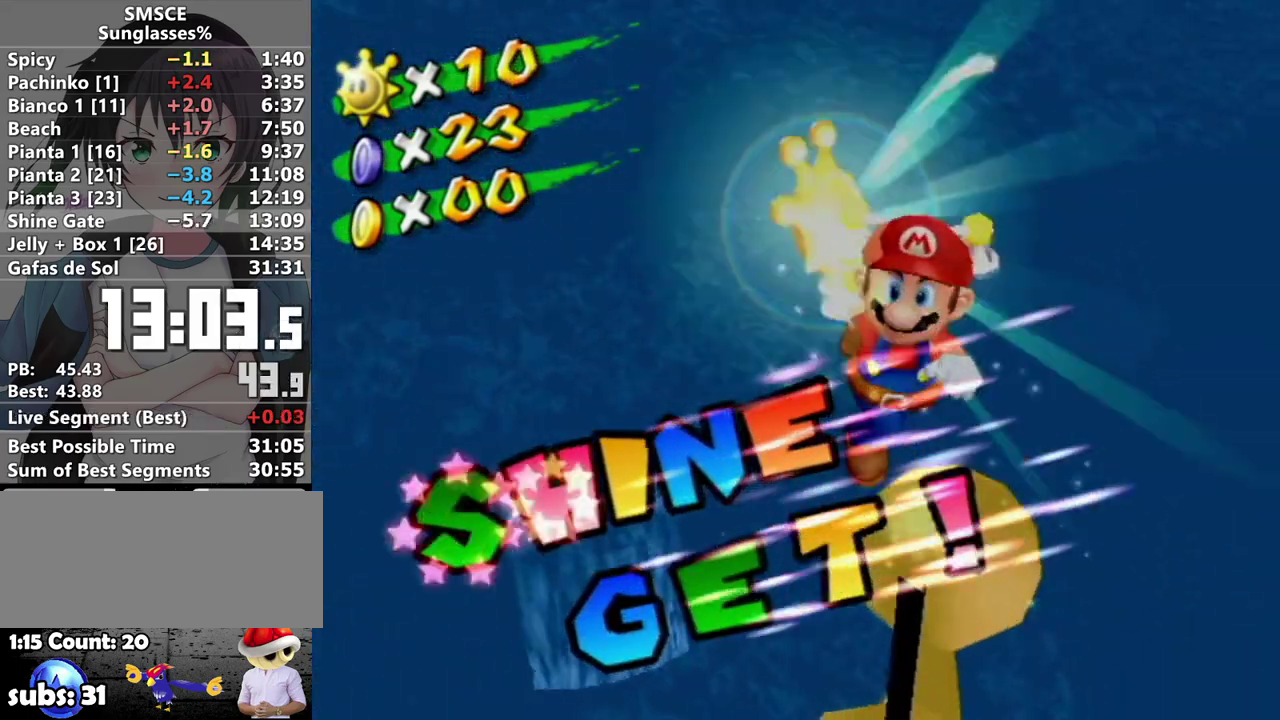
{"buttons": [], "left_stick": "center", "right_stick": "center", "events": []}
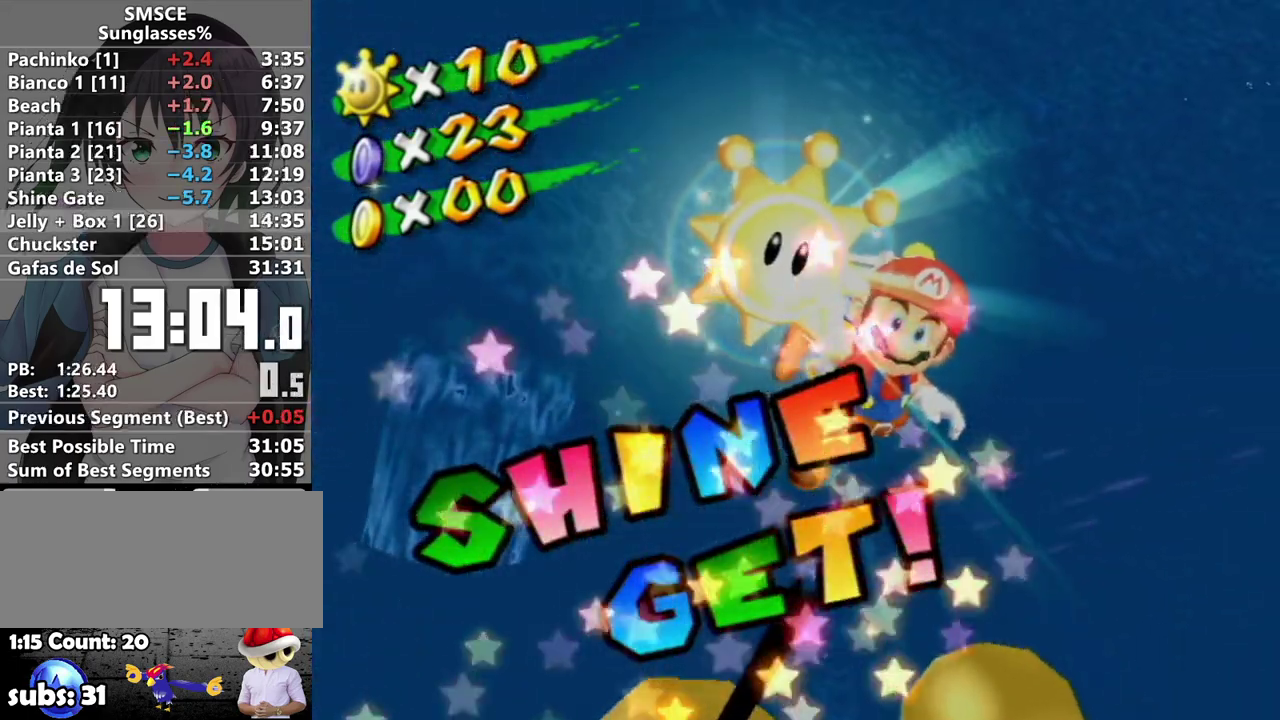
{"buttons": [], "left_stick": "center", "right_stick": "center", "events": []}
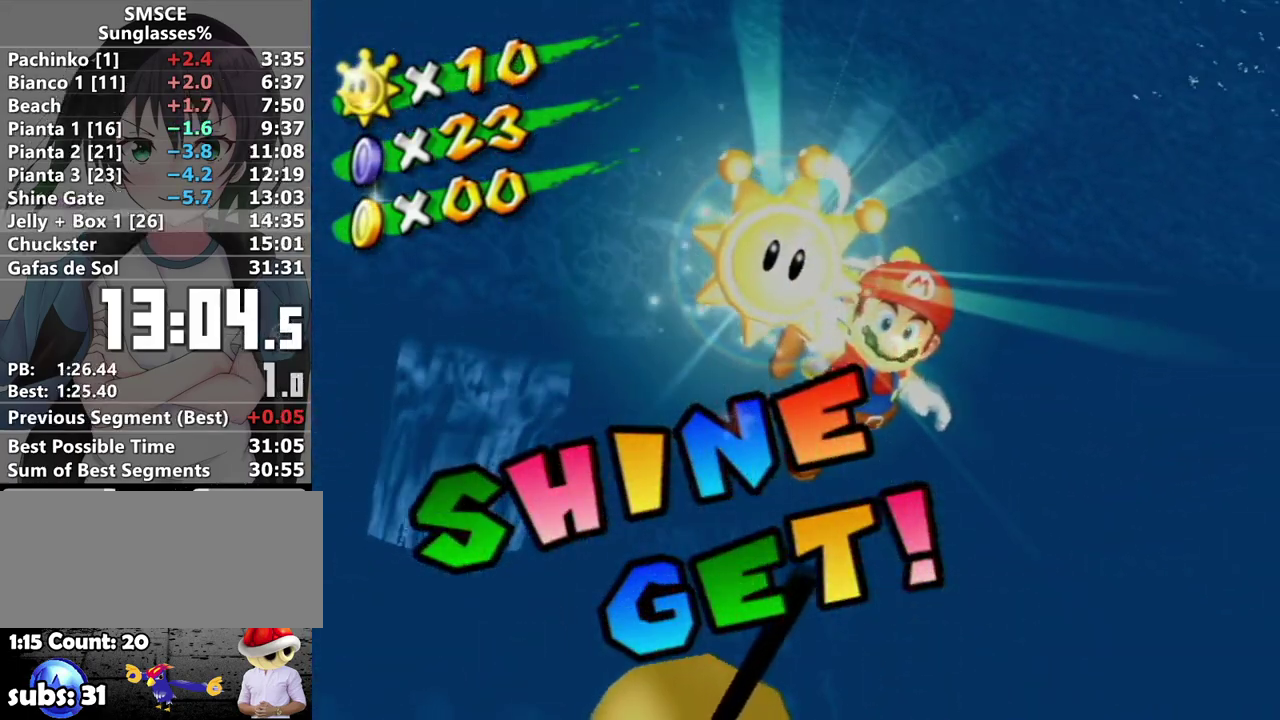
{"buttons": [], "left_stick": "center", "right_stick": "center", "events": []}
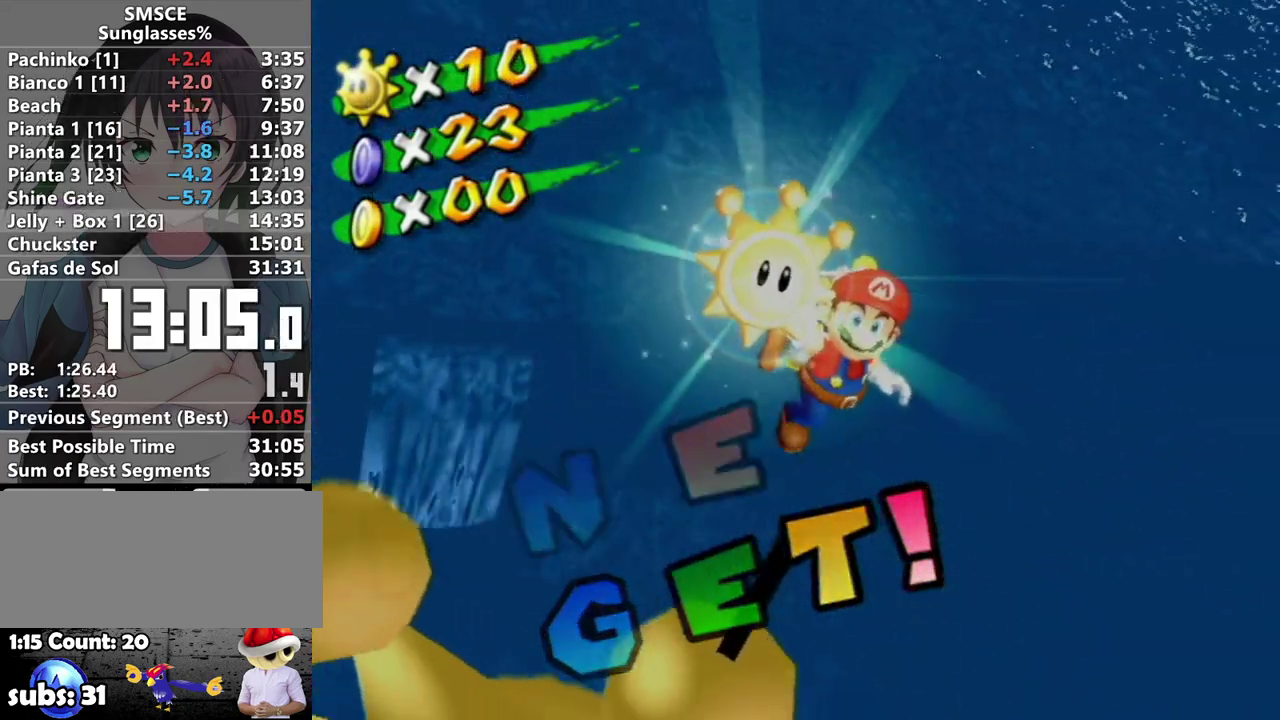
{"buttons": ["A"], "left_stick": "center", "right_stick": "center", "events": [[183, "A", "down"], [283, "A", "up"], [367, "A", "down"], [433, "A", "up"], [500, "A", "down"]]}
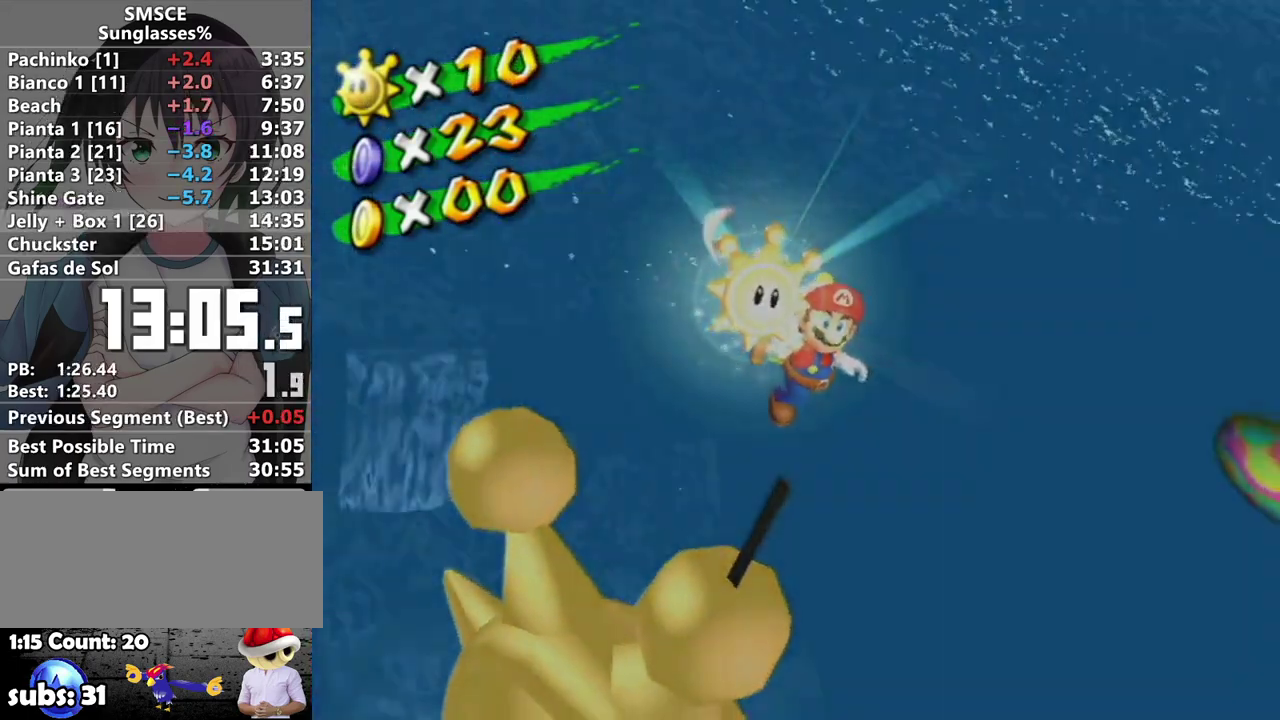
{"buttons": [], "left_stick": "center", "right_stick": "center", "events": [[67, "A", "up"], [167, "A", "down"], [217, "A", "up"], [433, "A", "down"], [500, "A", "up"]]}
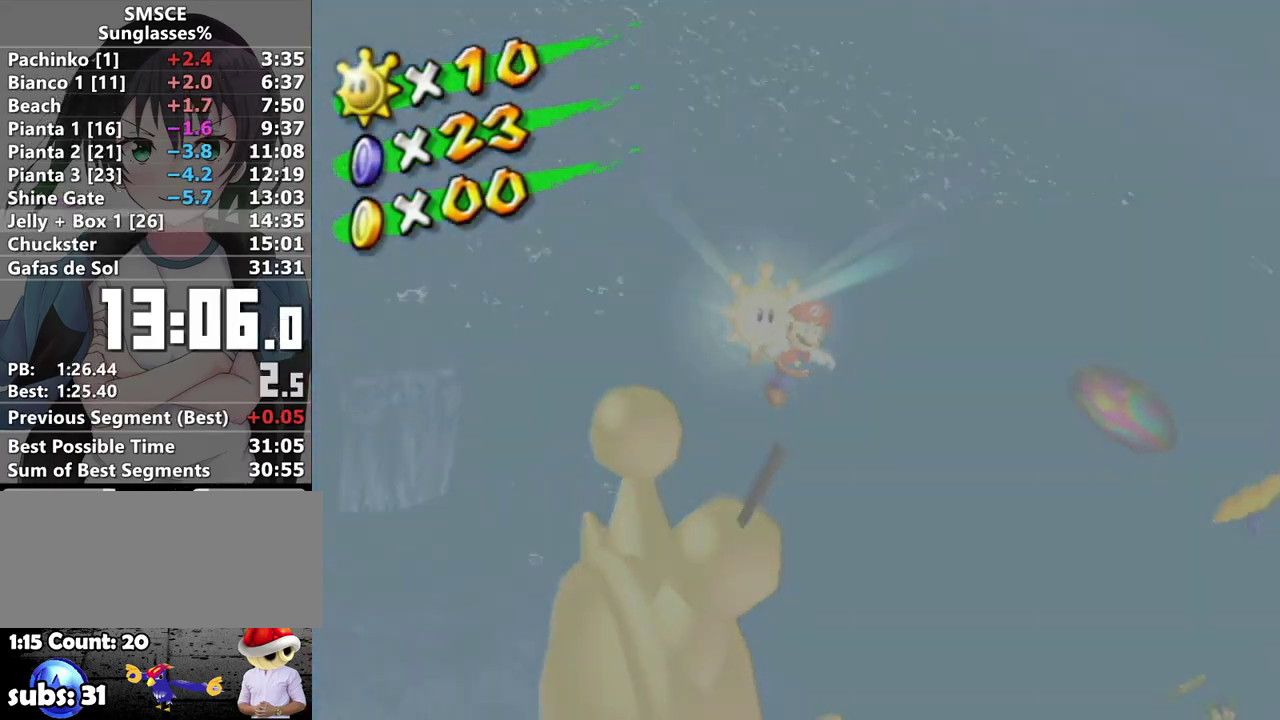
{"buttons": ["A"], "left_stick": "center", "right_stick": "center", "events": [[100, "A", "down"], [167, "A", "up"], [233, "A", "down"], [283, "A", "up"], [350, "A", "down"], [433, "A", "up"], [500, "A", "down"]]}
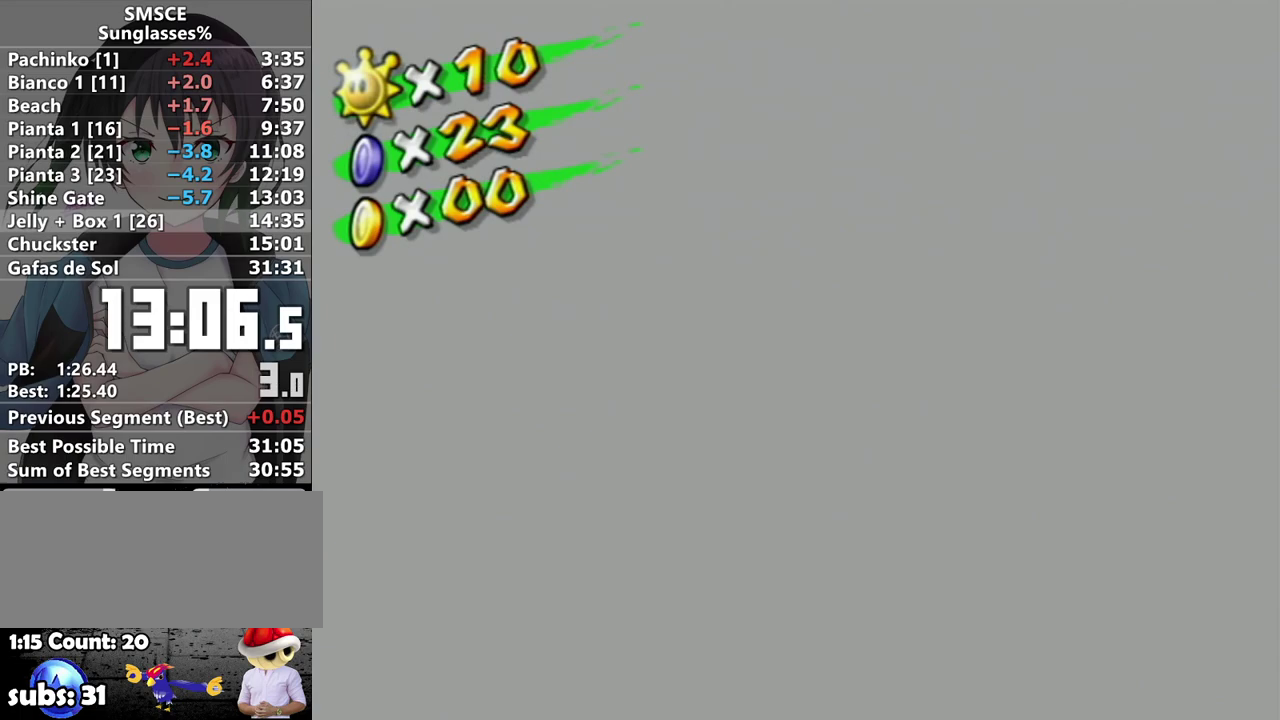
{"buttons": ["A"], "left_stick": "center", "right_stick": "center"}
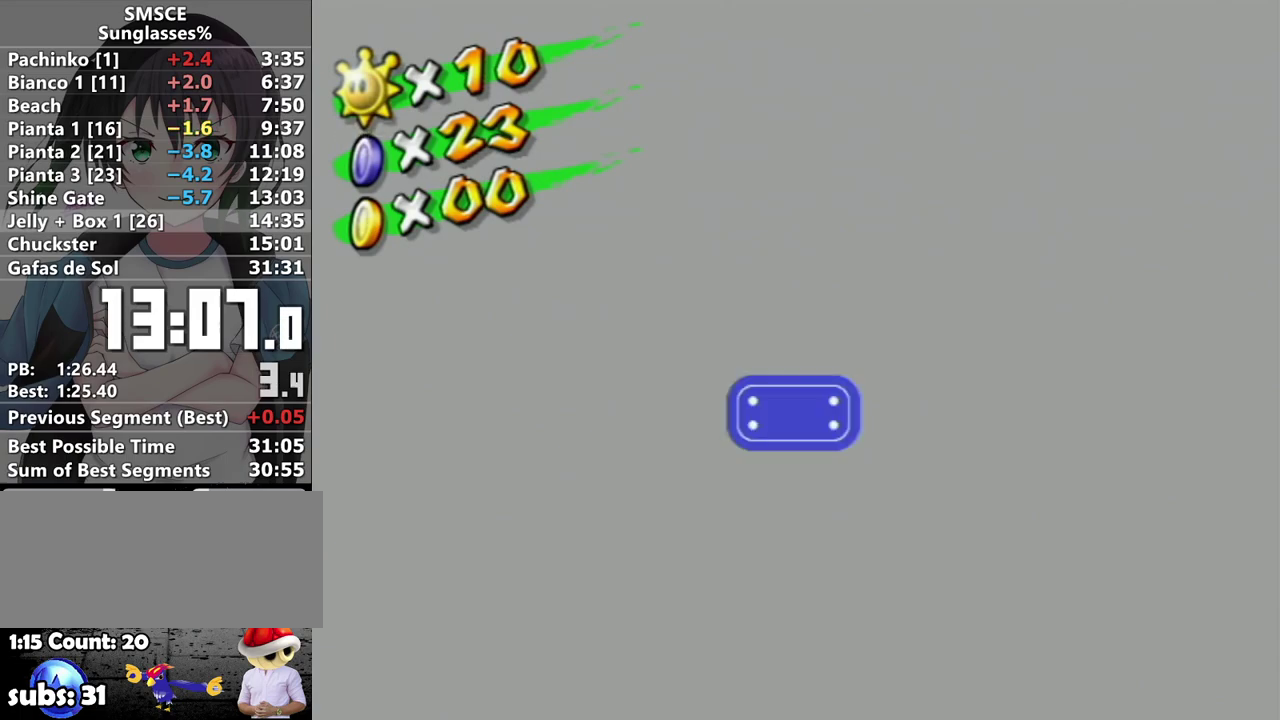
{"buttons": [], "left_stick": "center", "right_stick": "center"}
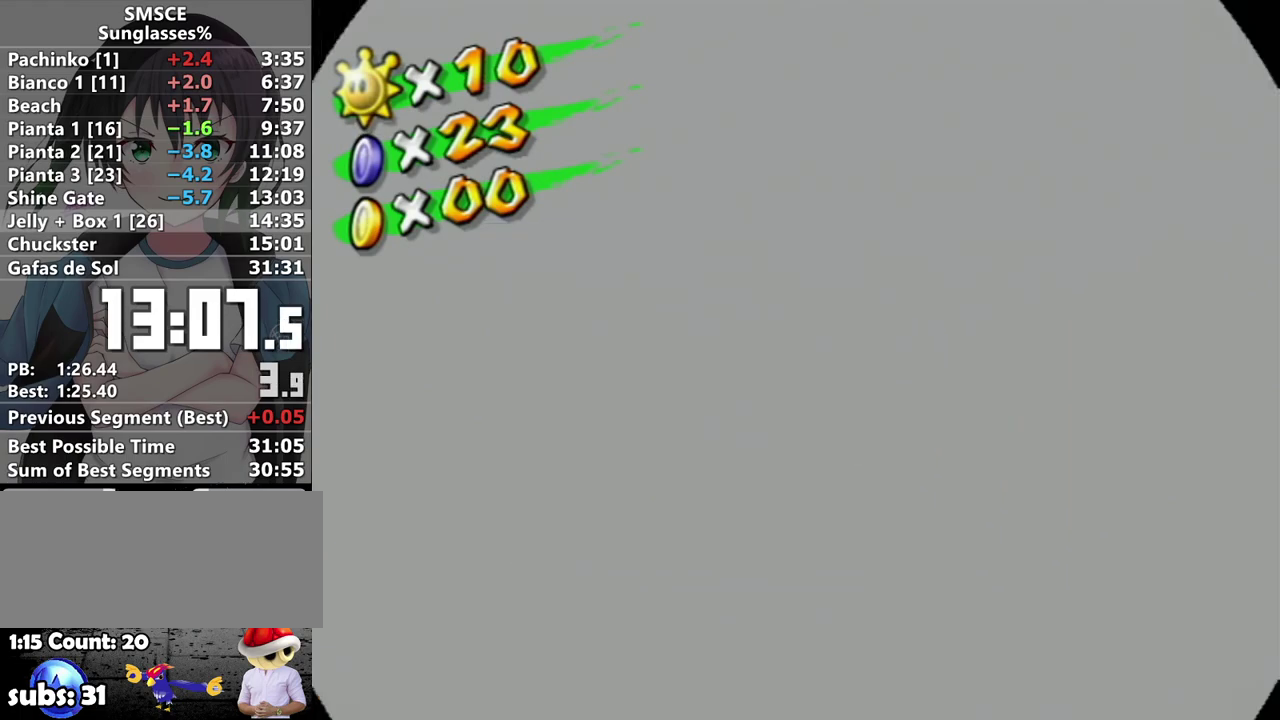
{"buttons": [], "left_stick": "center", "right_stick": "center", "events": []}
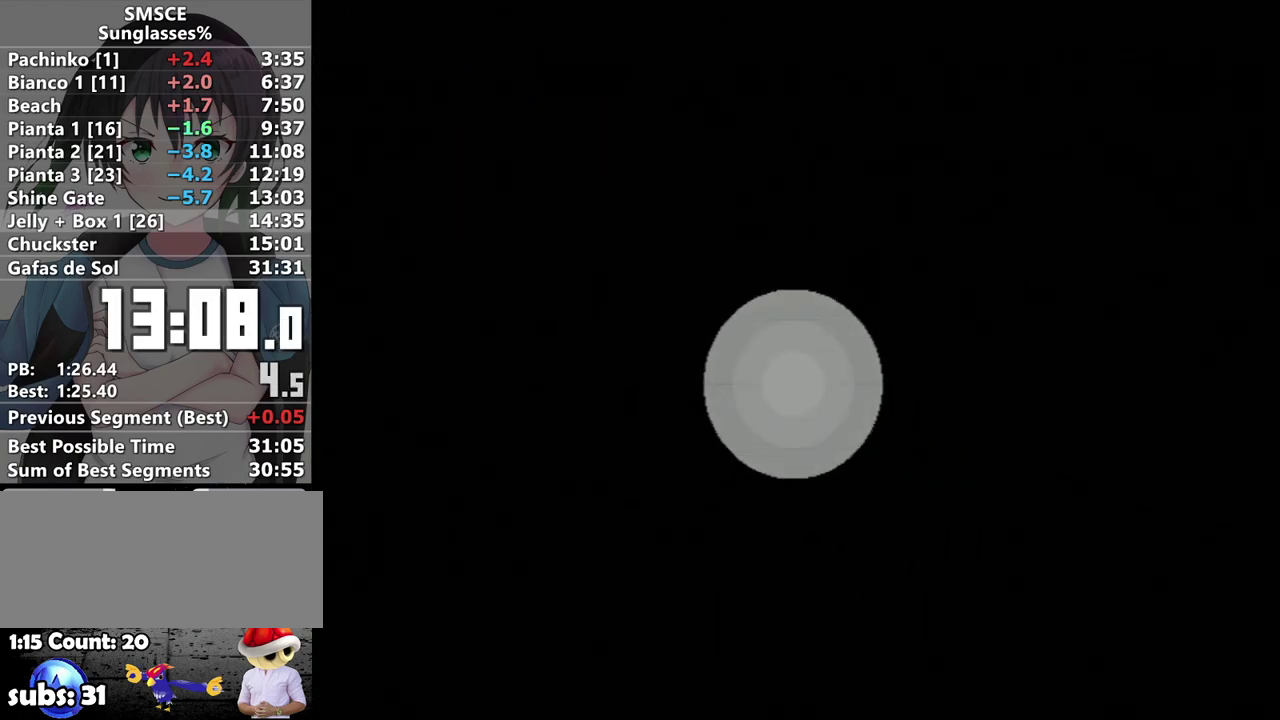
{"buttons": [], "left_stick": "center", "right_stick": "center", "events": []}
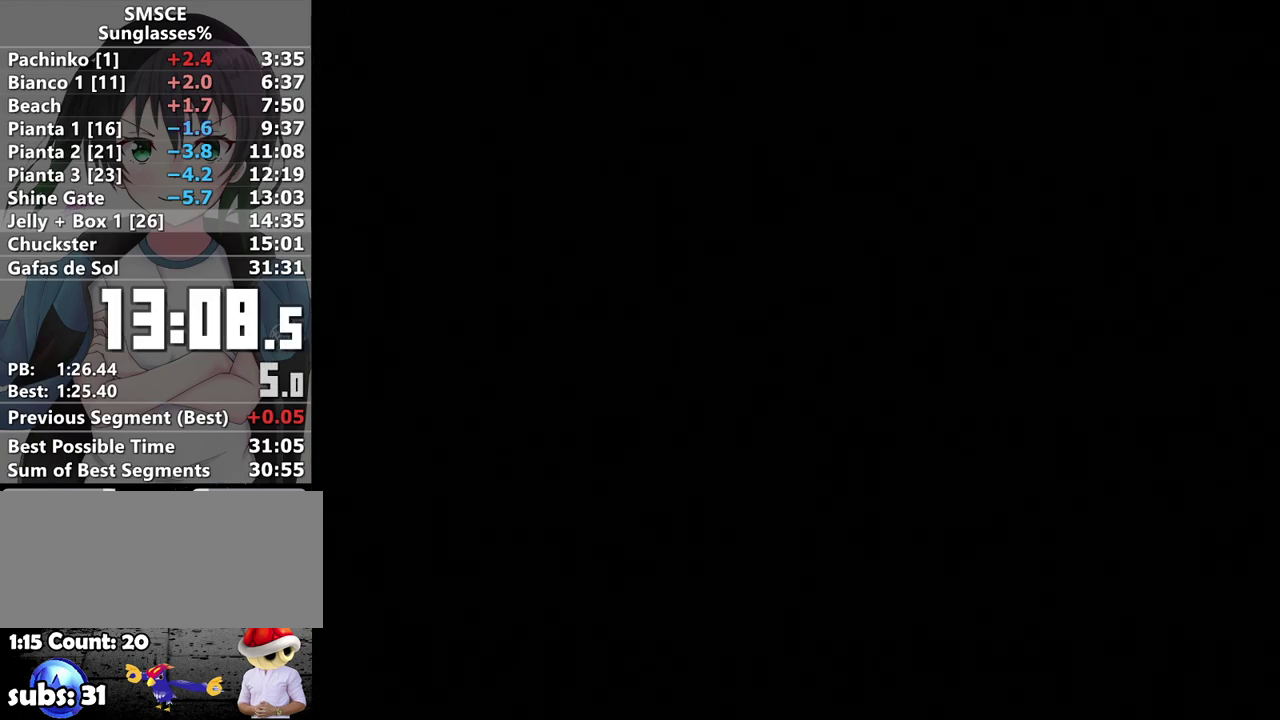
{"buttons": [], "left_stick": "center", "right_stick": "center", "events": []}
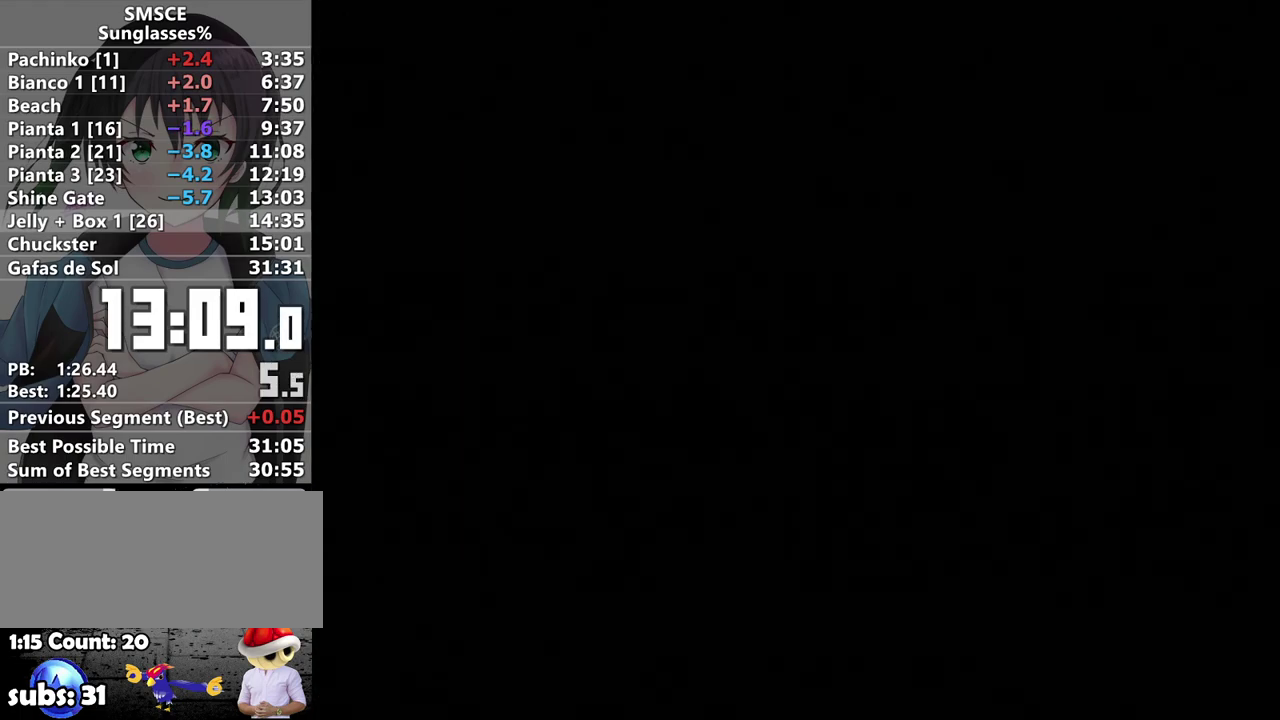
{"buttons": [], "left_stick": "center", "right_stick": "center", "events": [[350, "A", "down"], [483, "A", "up"]]}
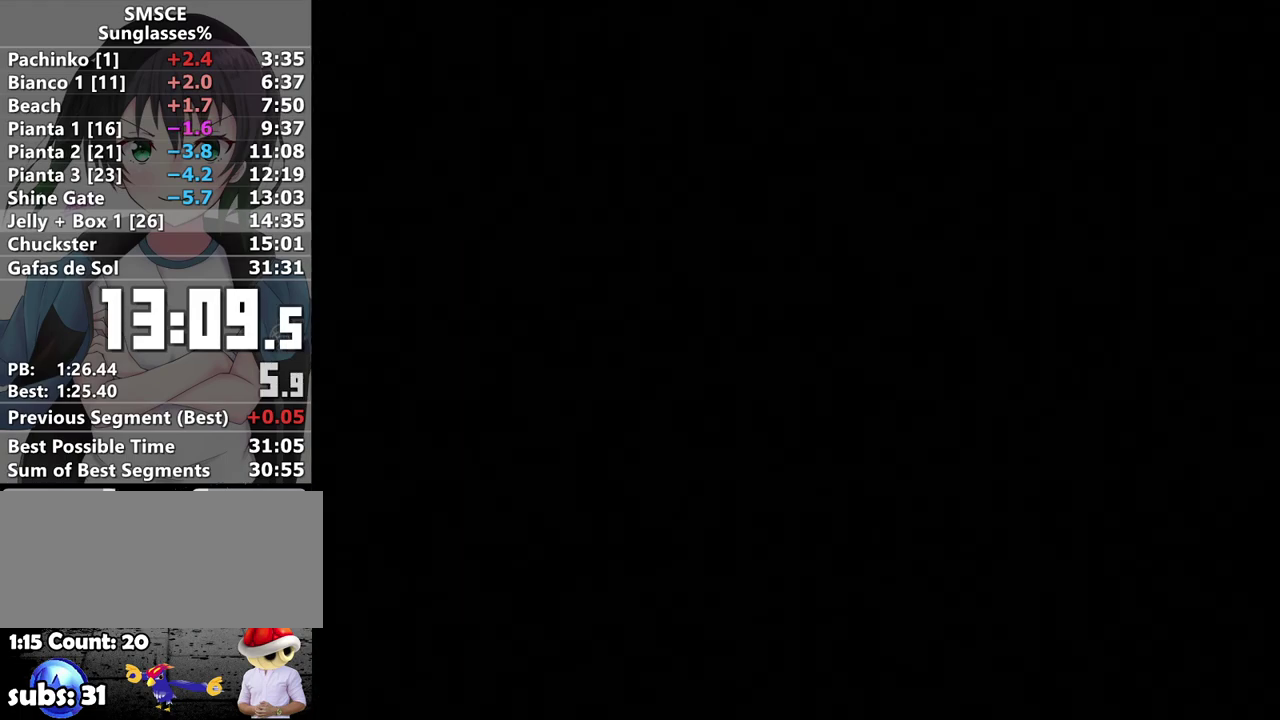
{"buttons": [], "left_stick": "center", "right_stick": "center", "events": [[33, "A", "down"], [167, "A", "up"], [217, "A", "down"], [317, "A", "up"], [367, "A", "down"], [433, "A", "up"]]}
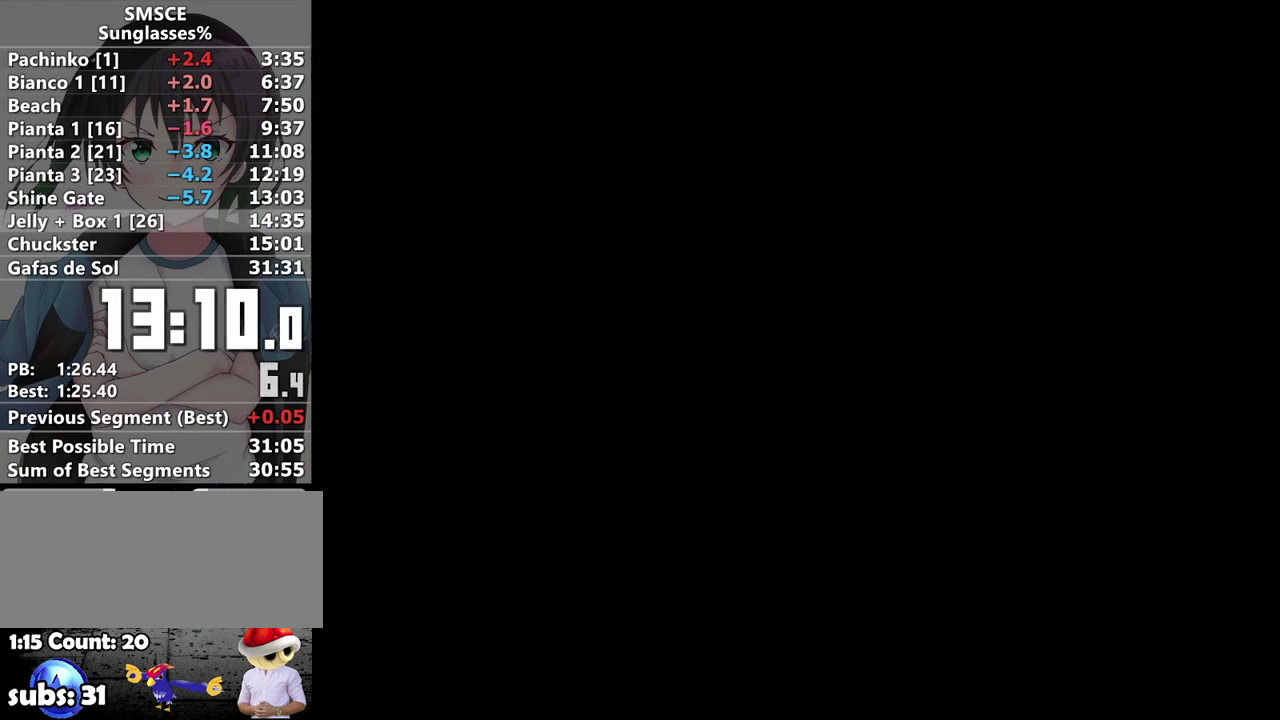
{"buttons": ["A"], "left_stick": "center", "right_stick": "center", "events": [[33, "B", "down"], [67, "A", "down"], [100, "B", "up"], [133, "A", "up"], [183, "A", "down"], [183, "B", "down"], [283, "A", "up"], [283, "B", "up"], [350, "A", "down"], [367, "B", "down"], [417, "A", "up"], [433, "B", "up"], [500, "A", "down"]]}
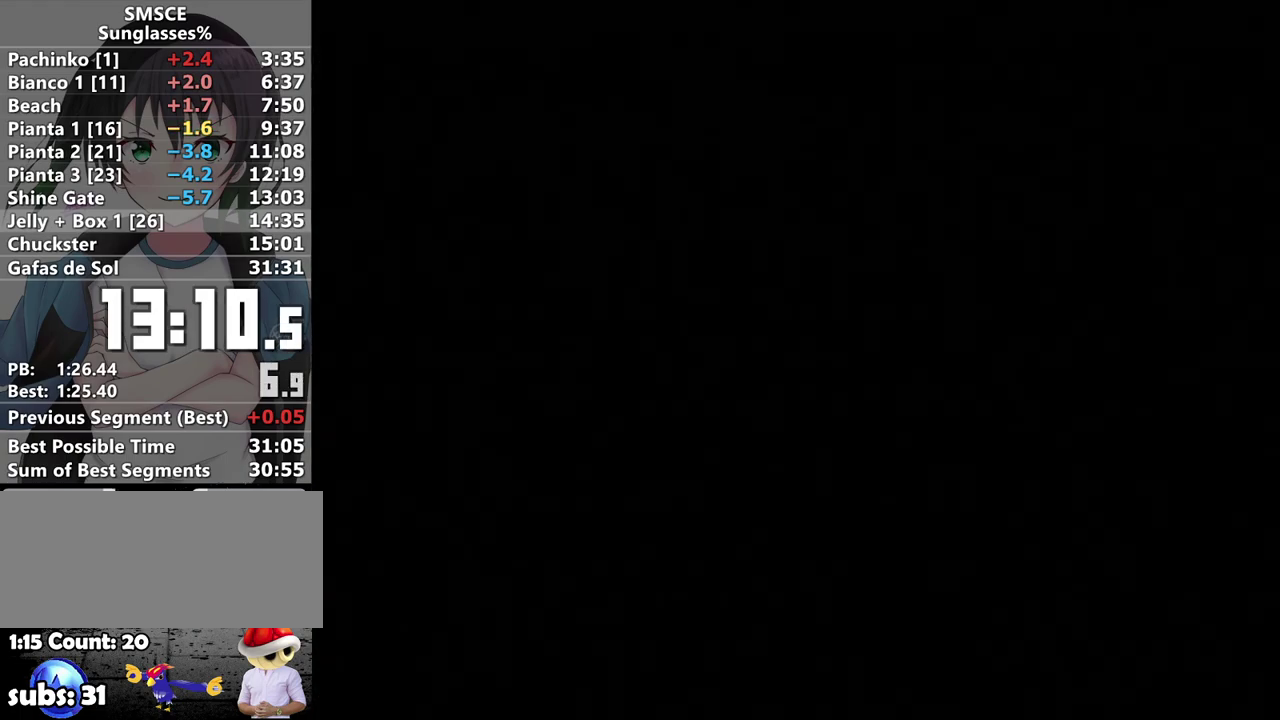
{"buttons": ["A"], "left_stick": "center", "right_stick": "center", "events": [[33, "B", "down"], [67, "A", "up"], [83, "B", "up"], [150, "A", "down"], [183, "B", "down"], [217, "A", "up"], [250, "B", "up"], [317, "A", "down"], [350, "B", "down"], [383, "A", "up"], [417, "B", "up"], [433, "A", "down"]]}
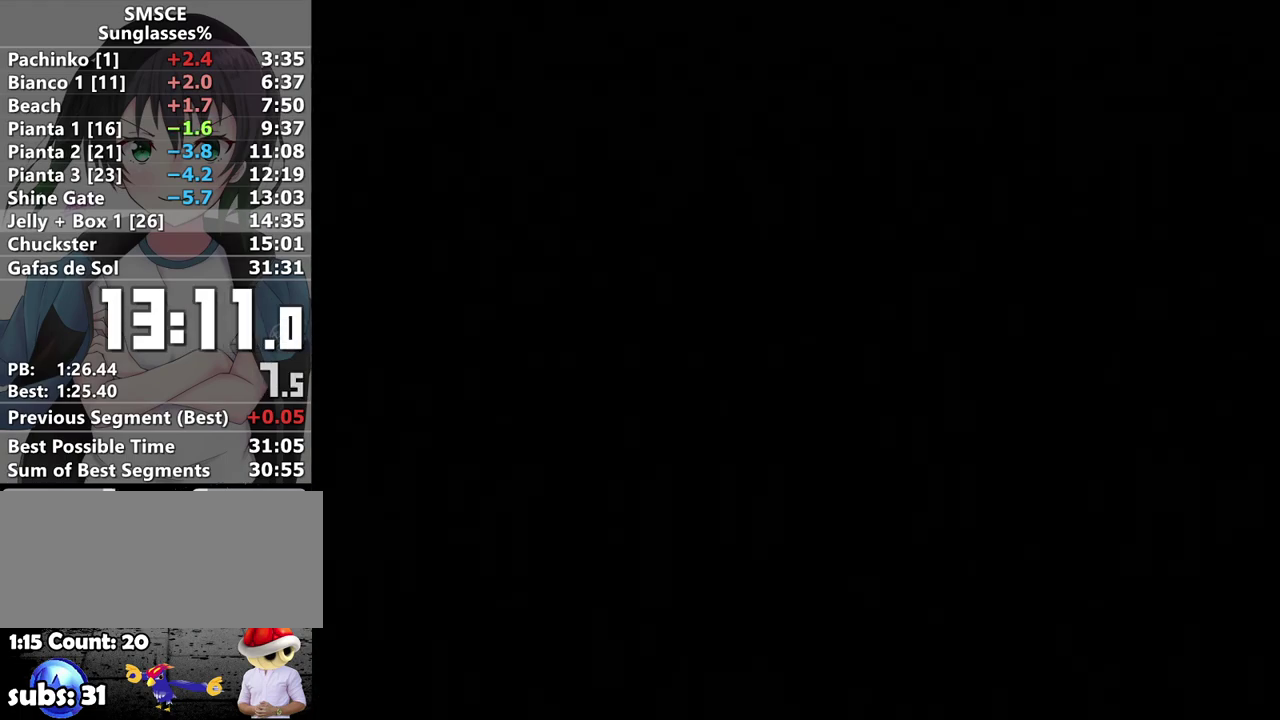
{"buttons": ["A"], "left_stick": "center", "right_stick": "center", "events": [[33, "A", "up"], [33, "B", "down"], [100, "A", "down"], [117, "B", "up"], [183, "A", "up"], [283, "A", "down"], [350, "A", "up"], [417, "A", "down"], [417, "B", "down"], [467, "B", "up"]]}